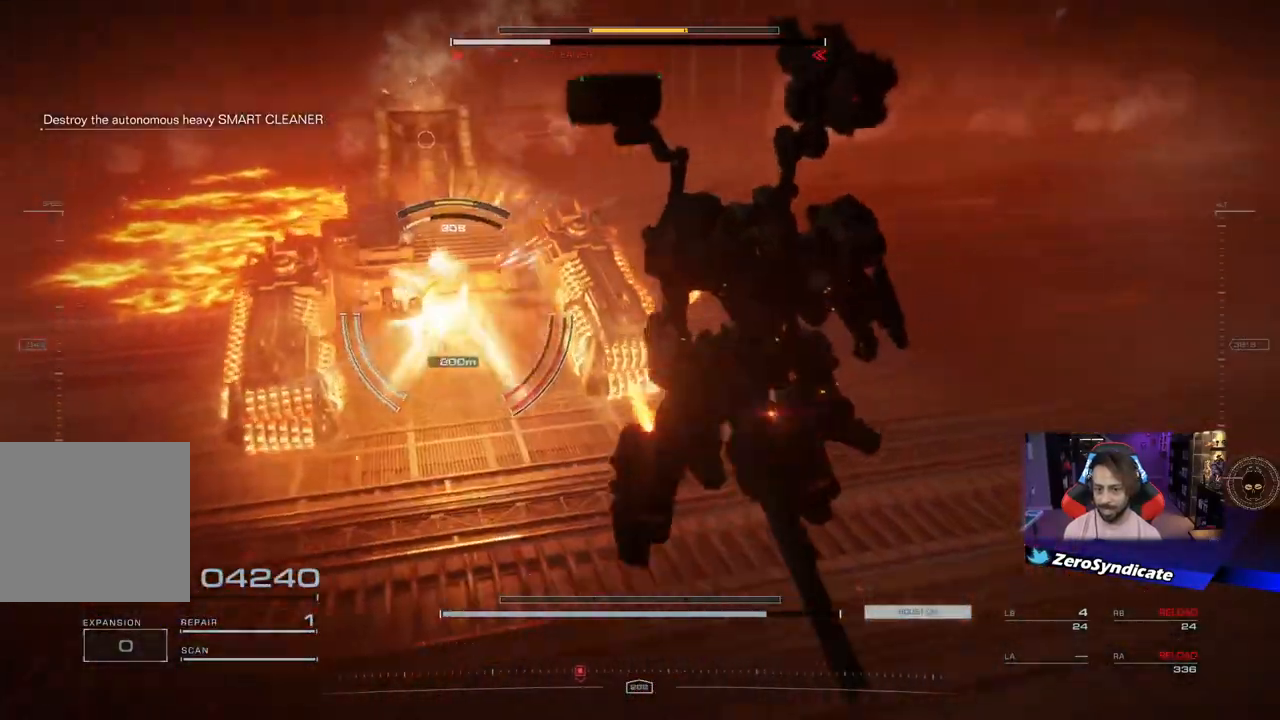
Gameplay with a controller (Xbox layout); each line is a JSON object with the inputs held at the frame after it. "events" lists button and stick changes between this image and that frame as [ms after this image, input, new state], when the widget could be followed in between.
{"buttons": ["R1"], "left_stick": "down-right", "right_stick": "center", "events": [[17, "R1", "down"], [117, "R1", "up"], [217, "R1", "down"], [217, "right_stick", "center"], [317, "R1", "up"], [417, "R1", "down"]]}
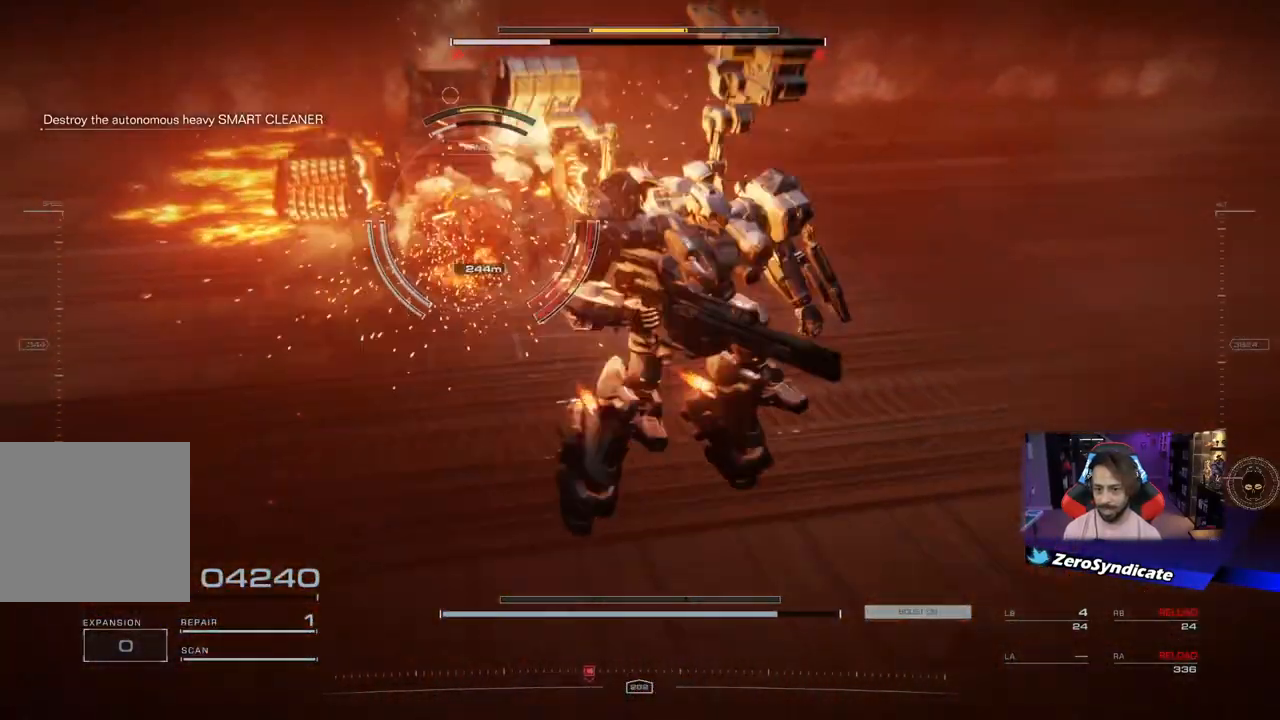
{"buttons": ["R1"], "left_stick": "down-right", "right_stick": "left", "events": [[33, "R1", "up"], [233, "right_stick", "up-left"], [267, "R1", "down"], [383, "R1", "up"], [383, "right_stick", "left"], [467, "R1", "down"]]}
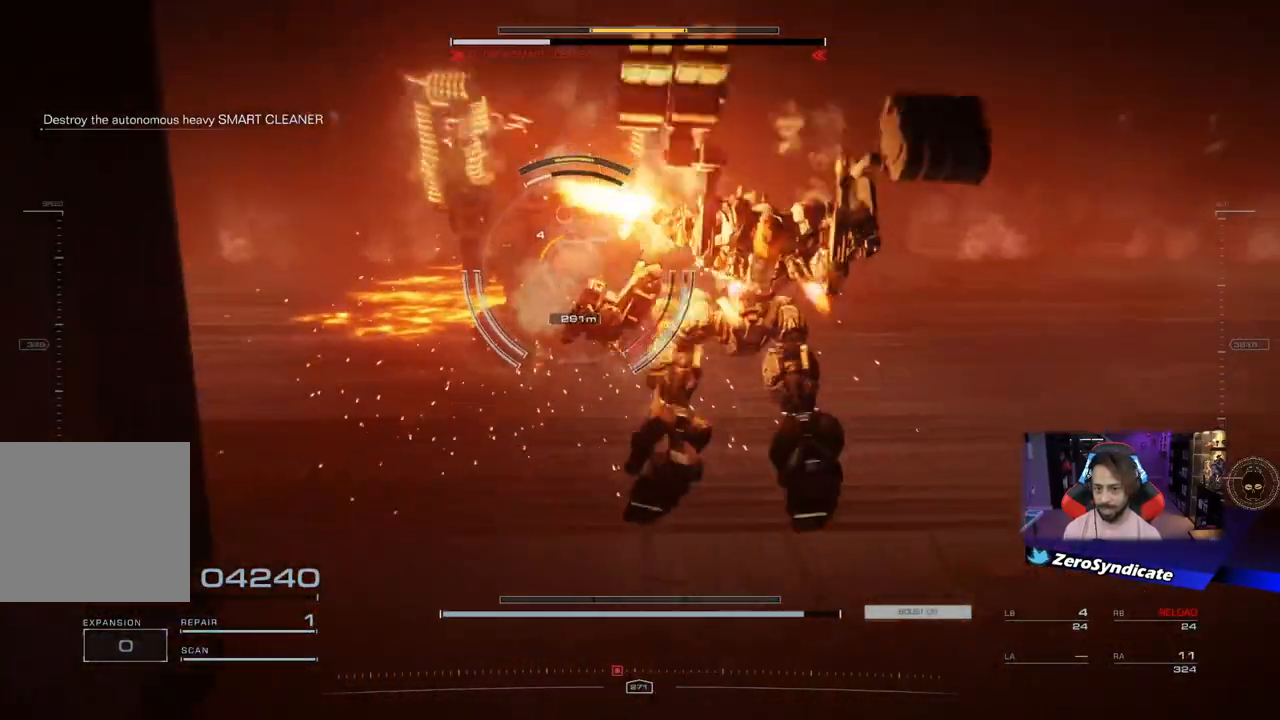
{"buttons": [], "left_stick": "down-right", "right_stick": "up-left", "events": [[83, "R1", "up"], [83, "right_stick", "center"], [167, "R1", "down"], [267, "R1", "up"], [317, "right_stick", "up-left"], [367, "R1", "down"], [467, "R1", "up"]]}
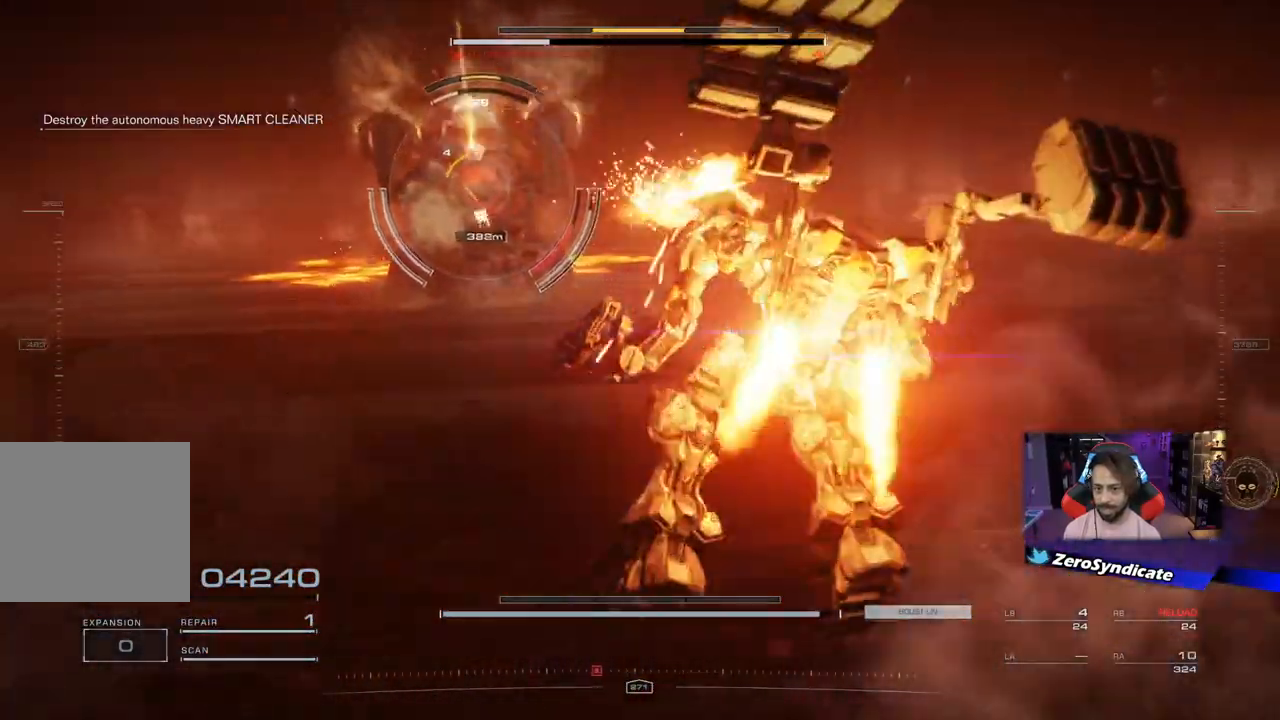
{"buttons": ["R1"], "left_stick": "right", "right_stick": "up-left", "events": [[67, "R1", "down"], [100, "left_stick", "right"], [183, "R1", "up"], [383, "R1", "down"]]}
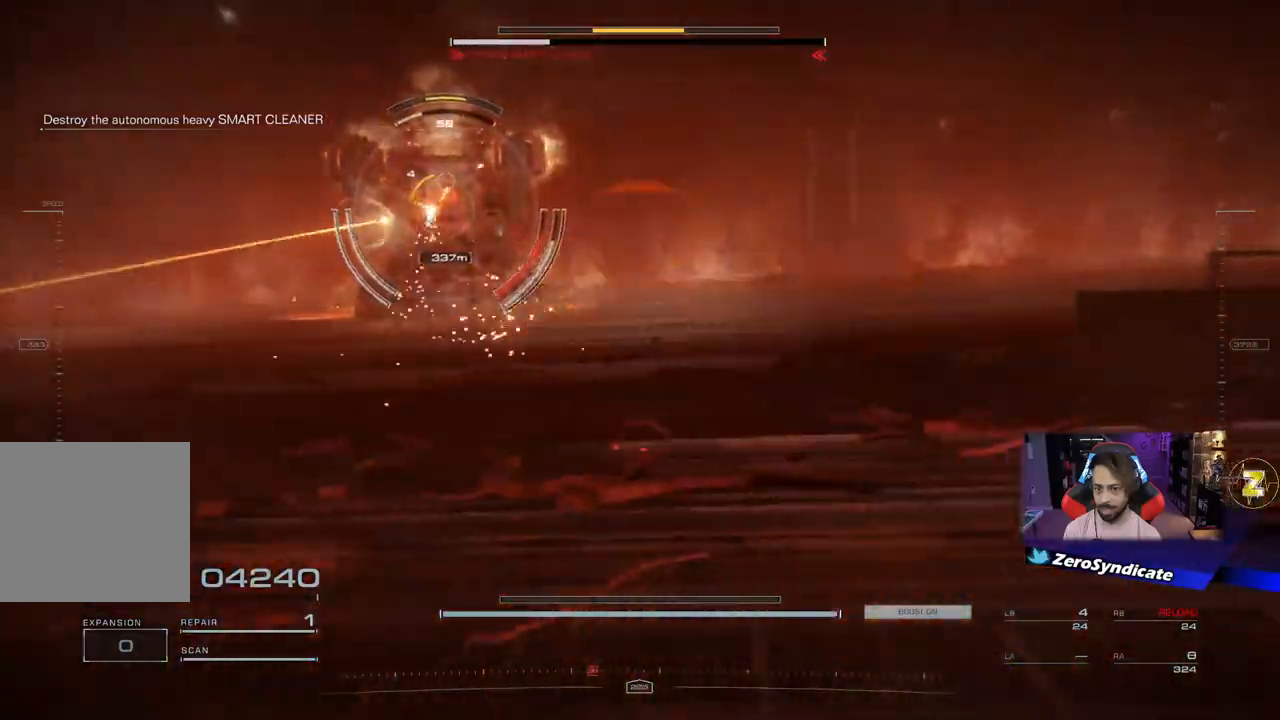
{"buttons": [], "left_stick": "right", "right_stick": "up-left", "events": [[17, "R1", "up"], [117, "R1", "down"], [250, "R1", "up"]]}
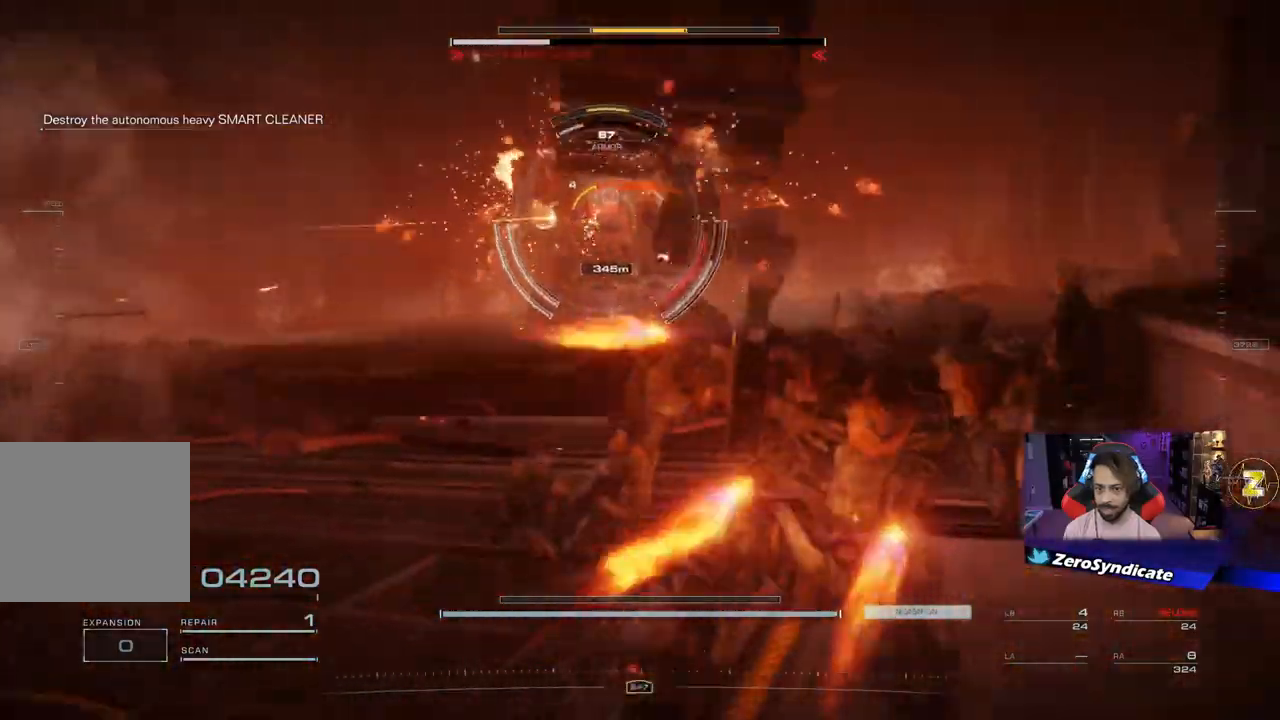
{"buttons": ["L2"], "left_stick": "up-right", "right_stick": "up-left", "events": [[100, "Y", "down"], [183, "Y", "up"], [467, "L2", "down"], [467, "left_stick", "up-right"]]}
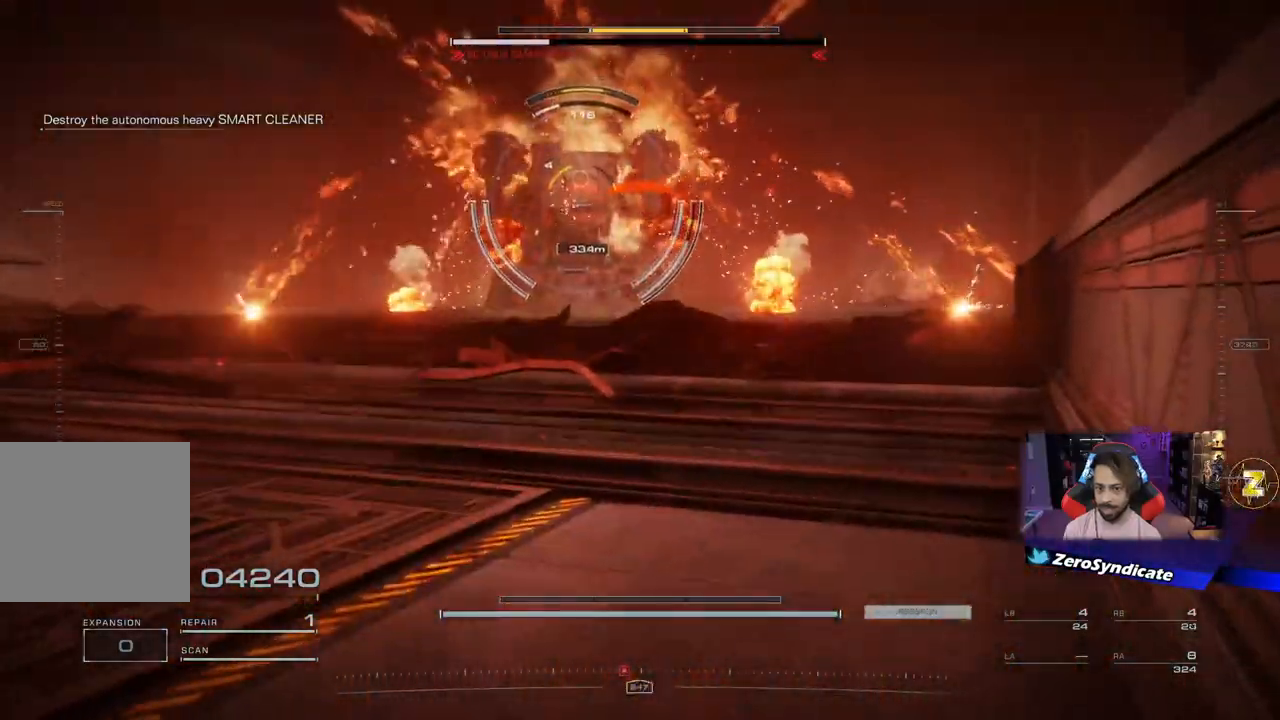
{"buttons": ["L2"], "left_stick": "up-right", "right_stick": "up-left", "events": []}
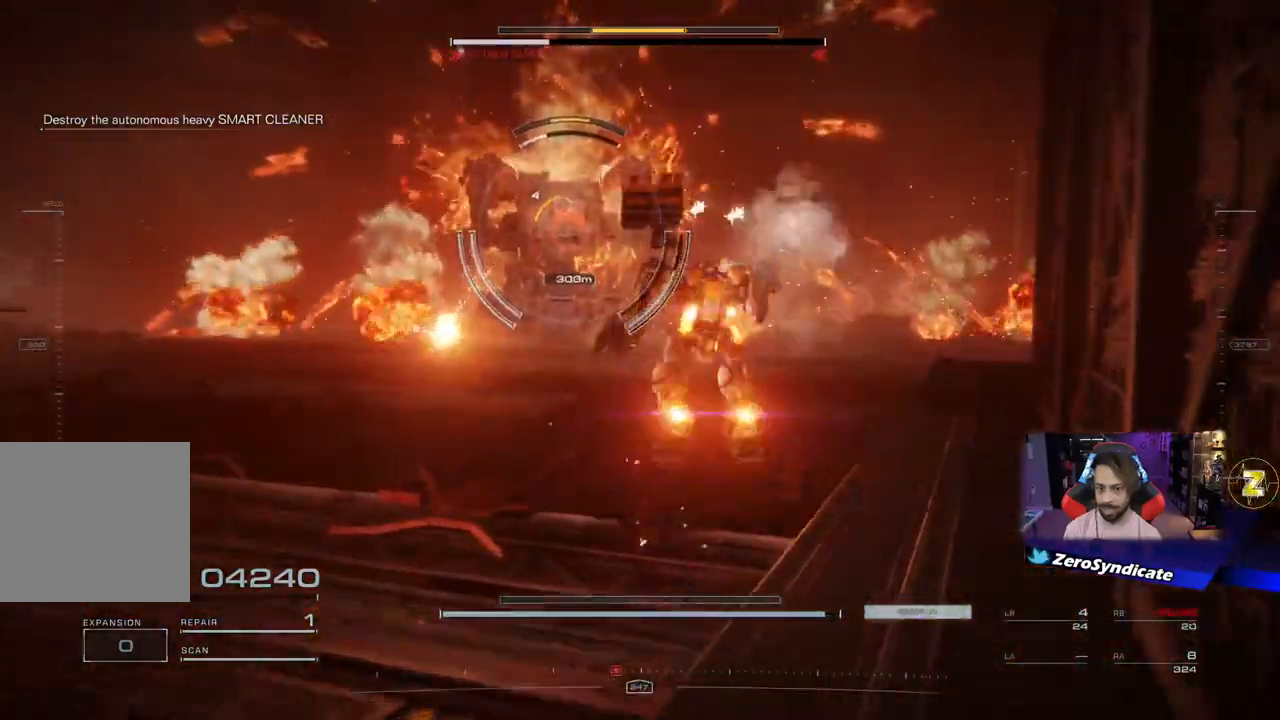
{"buttons": ["L2"], "left_stick": "up-right", "right_stick": "center", "events": [[83, "right_stick", "center"]]}
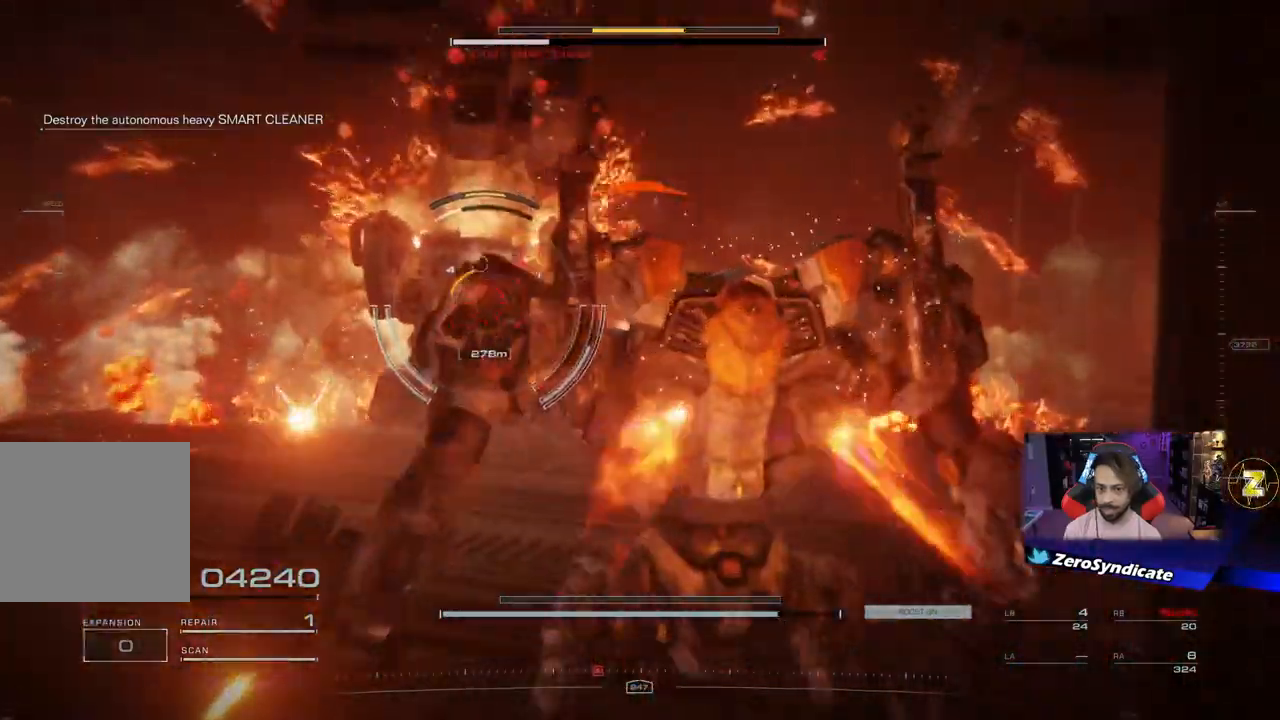
{"buttons": [], "left_stick": "right", "right_stick": "down-left", "events": [[300, "L2", "up"], [317, "right_stick", "down"], [333, "left_stick", "right"], [367, "right_stick", "down-left"]]}
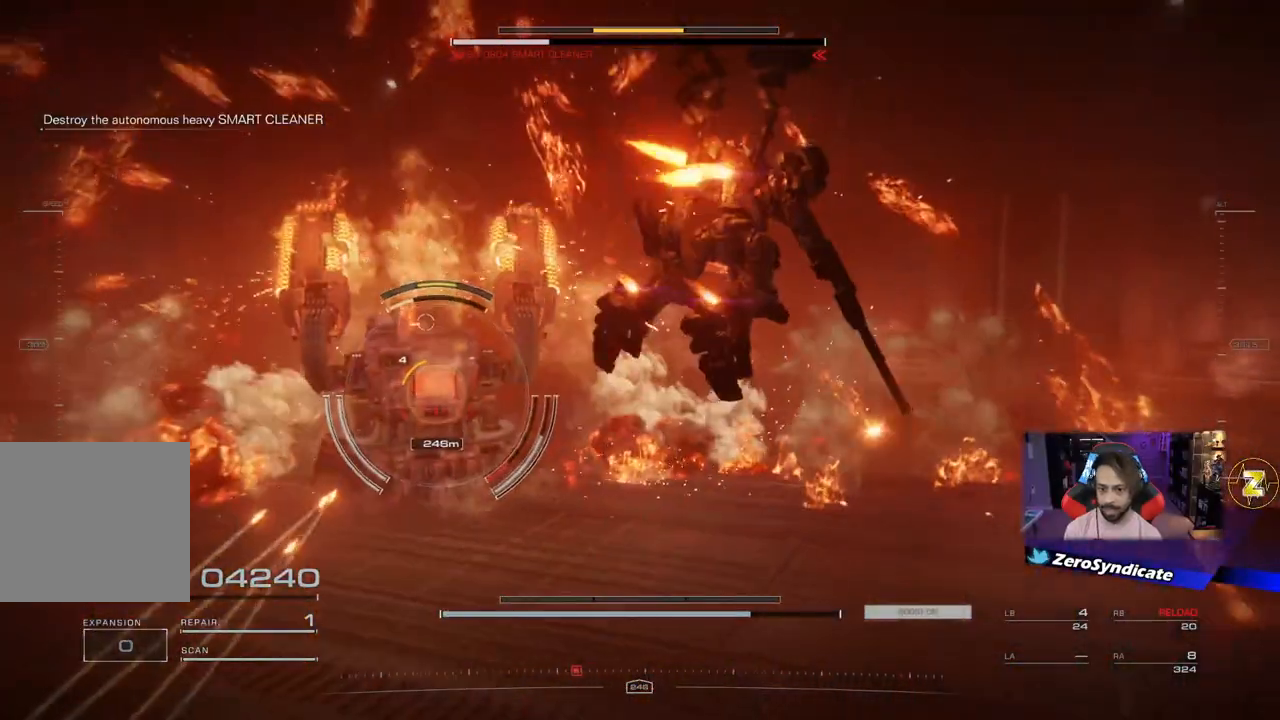
{"buttons": [], "left_stick": "down-right", "right_stick": "down-left", "events": [[100, "left_stick", "down-right"]]}
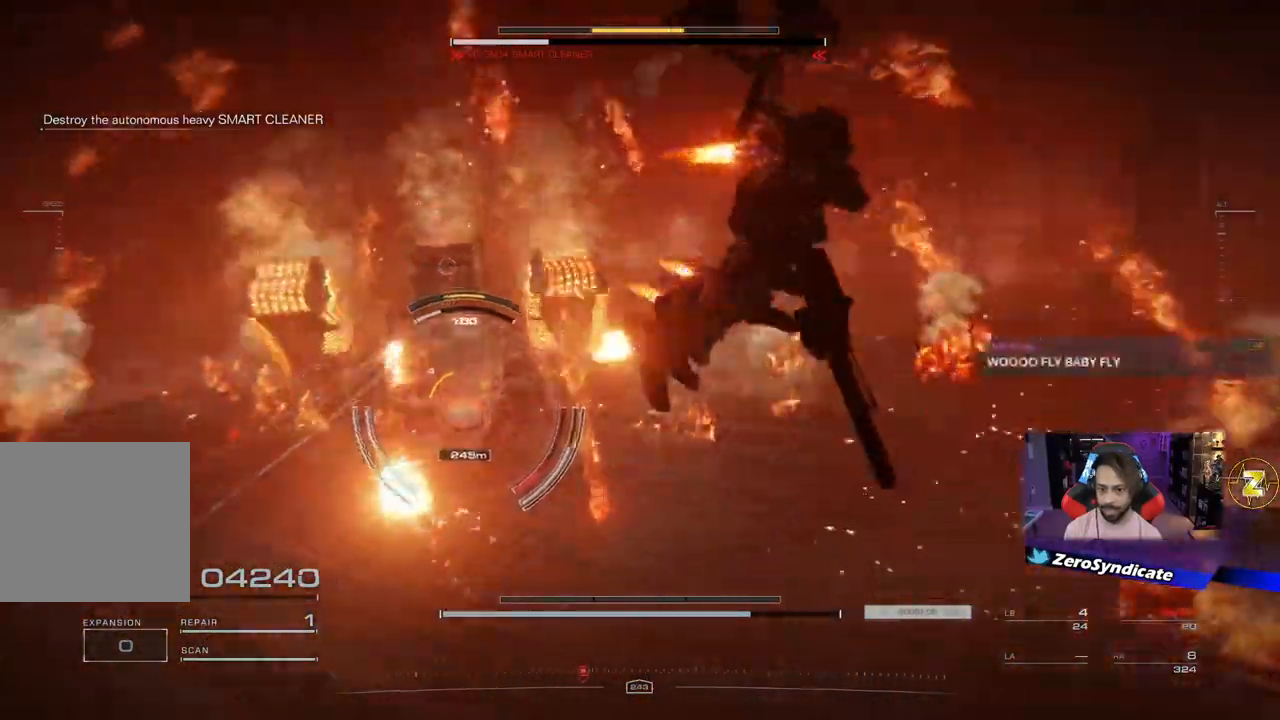
{"buttons": ["R2"], "left_stick": "down-right", "right_stick": "down-left", "events": [[400, "R2", "down"]]}
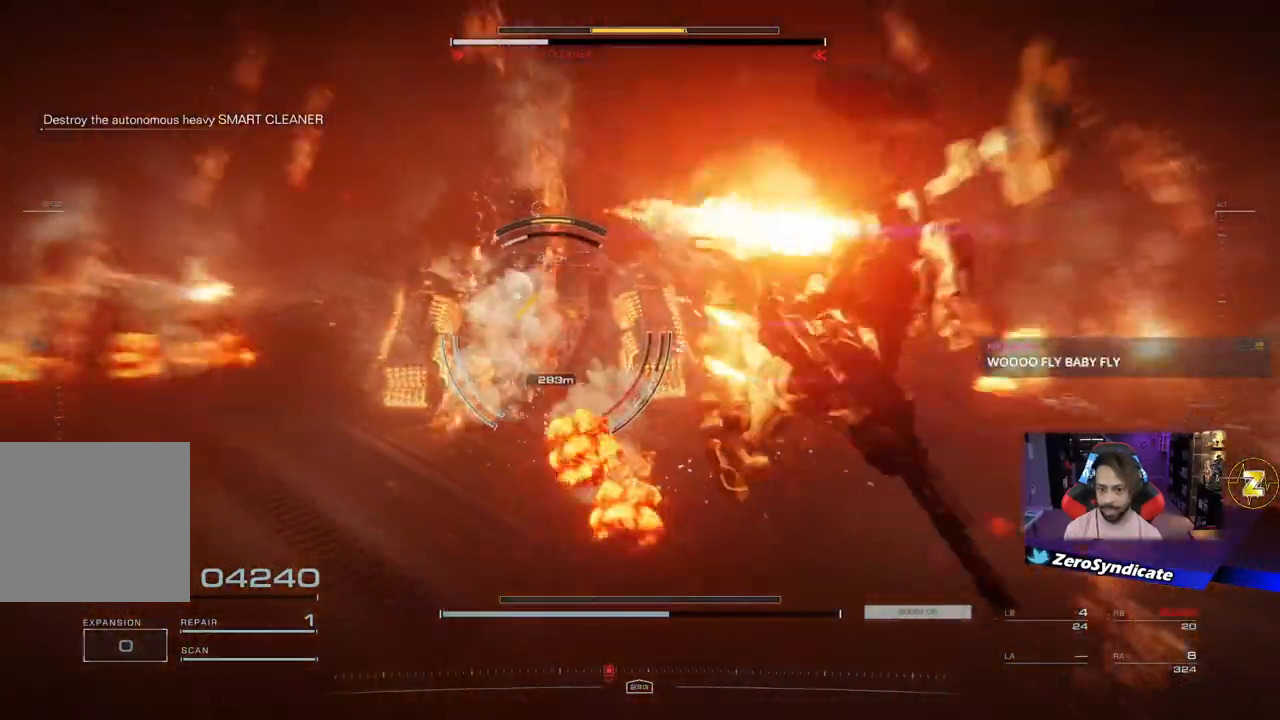
{"buttons": [], "left_stick": "down-right", "right_stick": "center", "events": [[100, "R2", "up"], [117, "right_stick", "left"], [467, "right_stick", "center"]]}
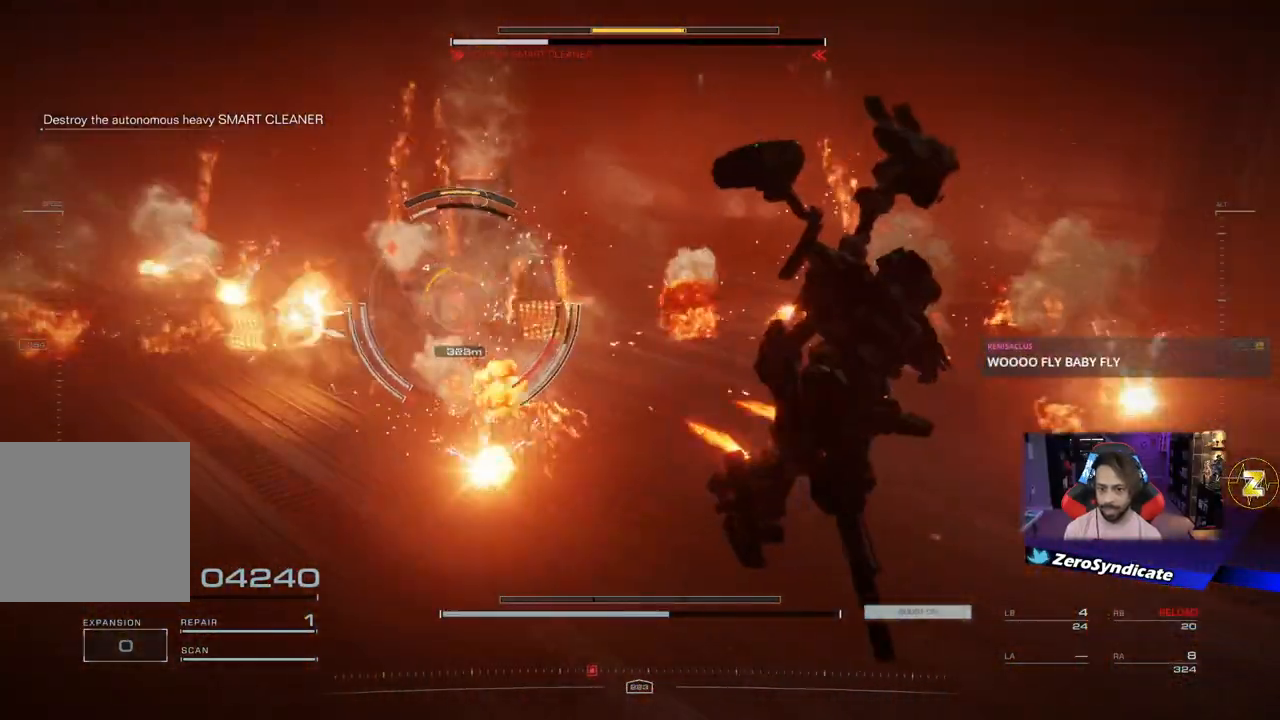
{"buttons": ["R1"], "left_stick": "down-right", "right_stick": "center", "events": [[100, "R1", "down"]]}
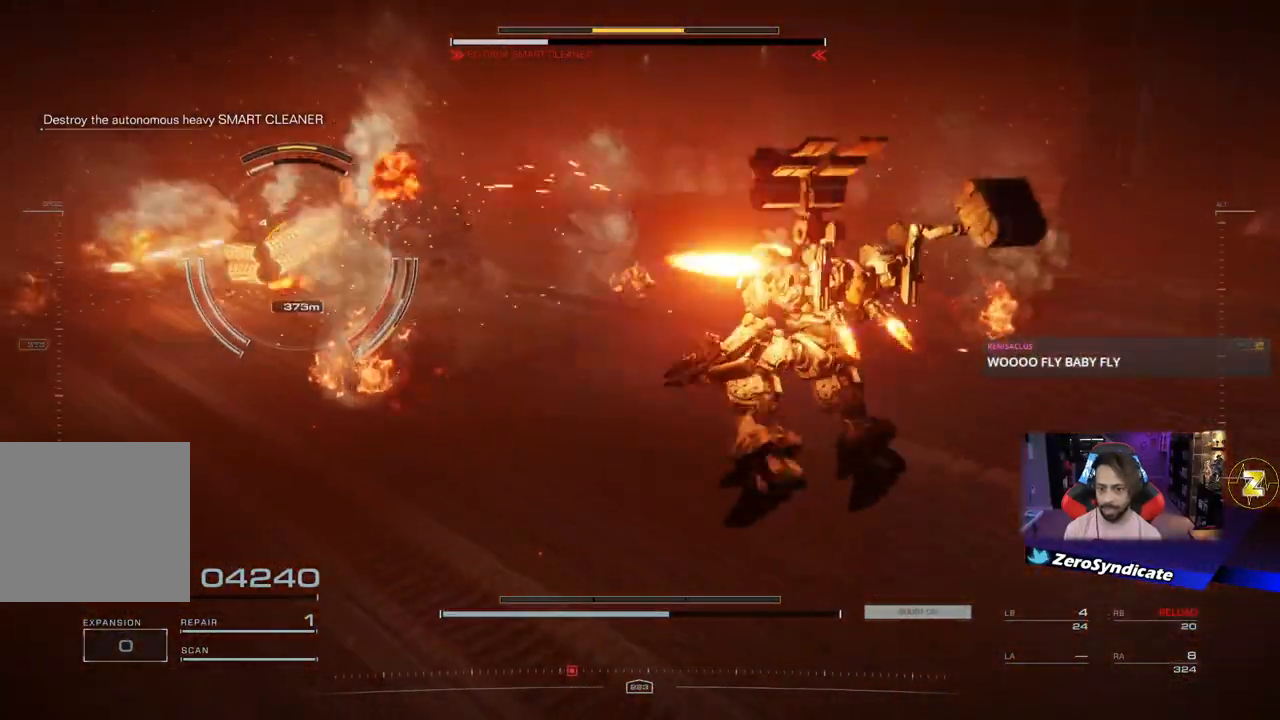
{"buttons": ["R1"], "left_stick": "up-right", "right_stick": "left", "events": [[283, "right_stick", "left"], [467, "left_stick", "up-right"]]}
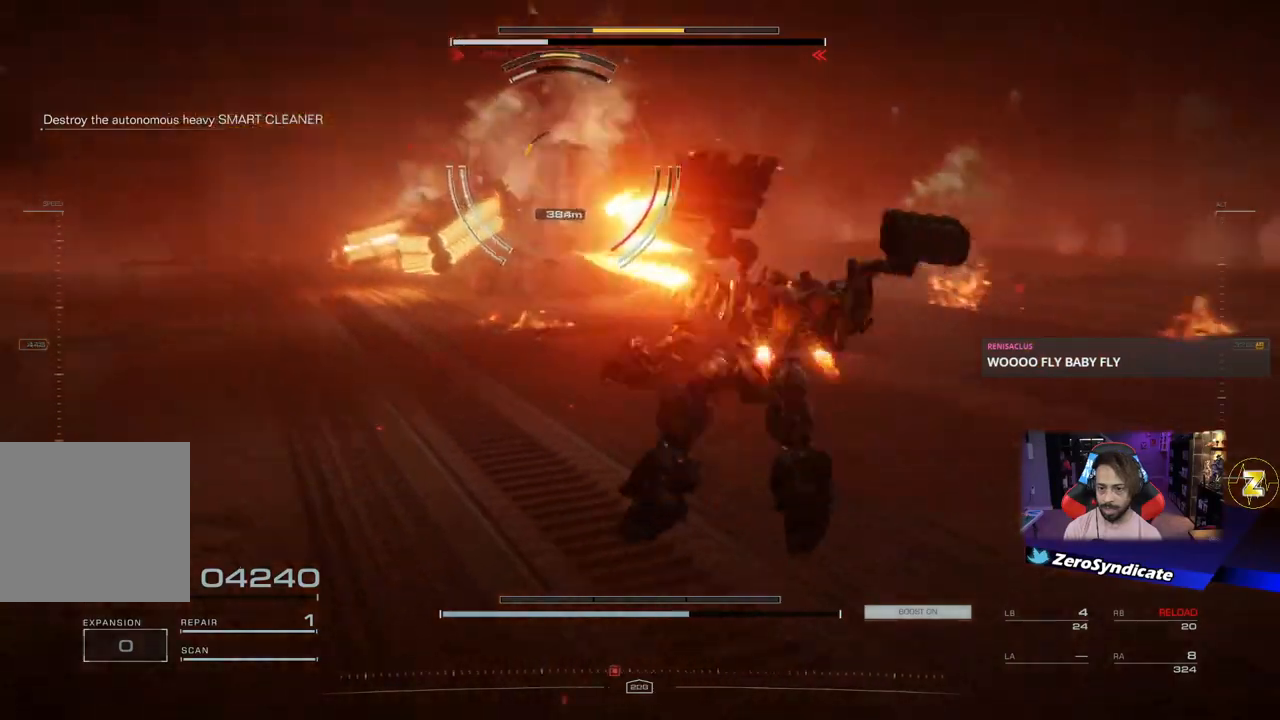
{"buttons": ["R1"], "left_stick": "right", "right_stick": "center", "events": [[200, "right_stick", "center"], [433, "left_stick", "right"]]}
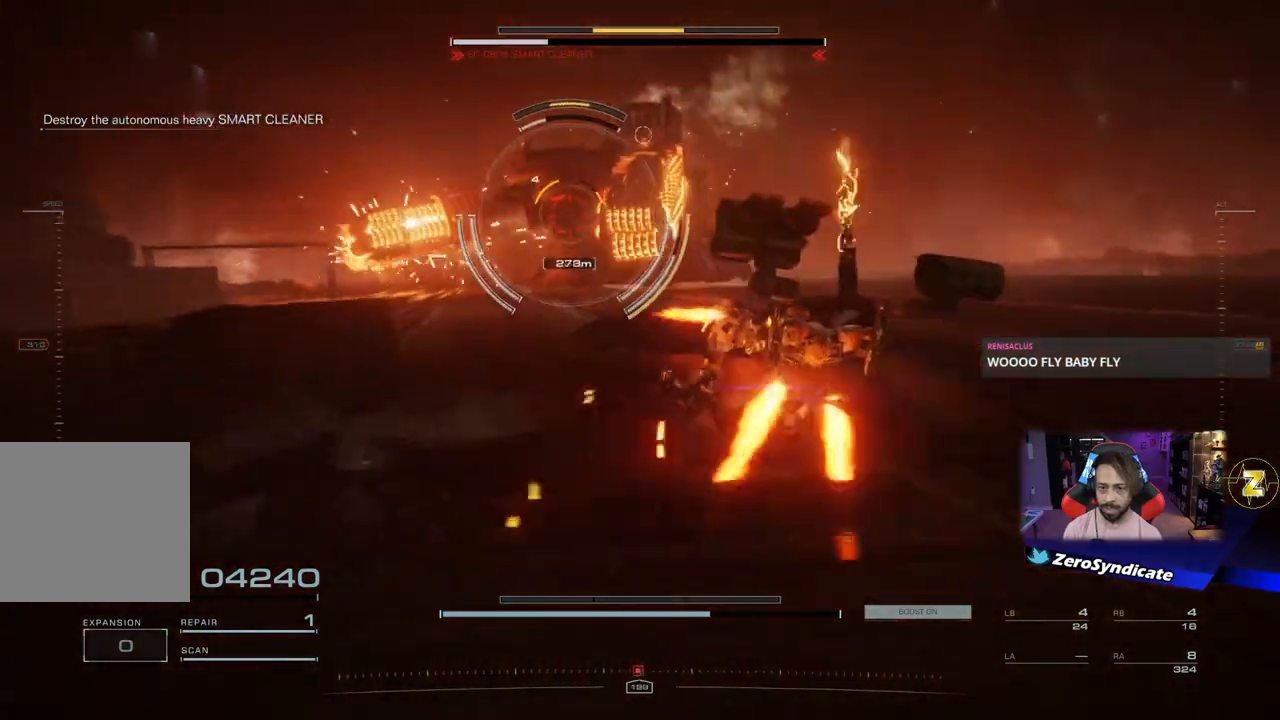
{"buttons": ["L2", "R1"], "left_stick": "down-right", "right_stick": "center", "events": [[117, "left_stick", "down-right"], [417, "L2", "down"]]}
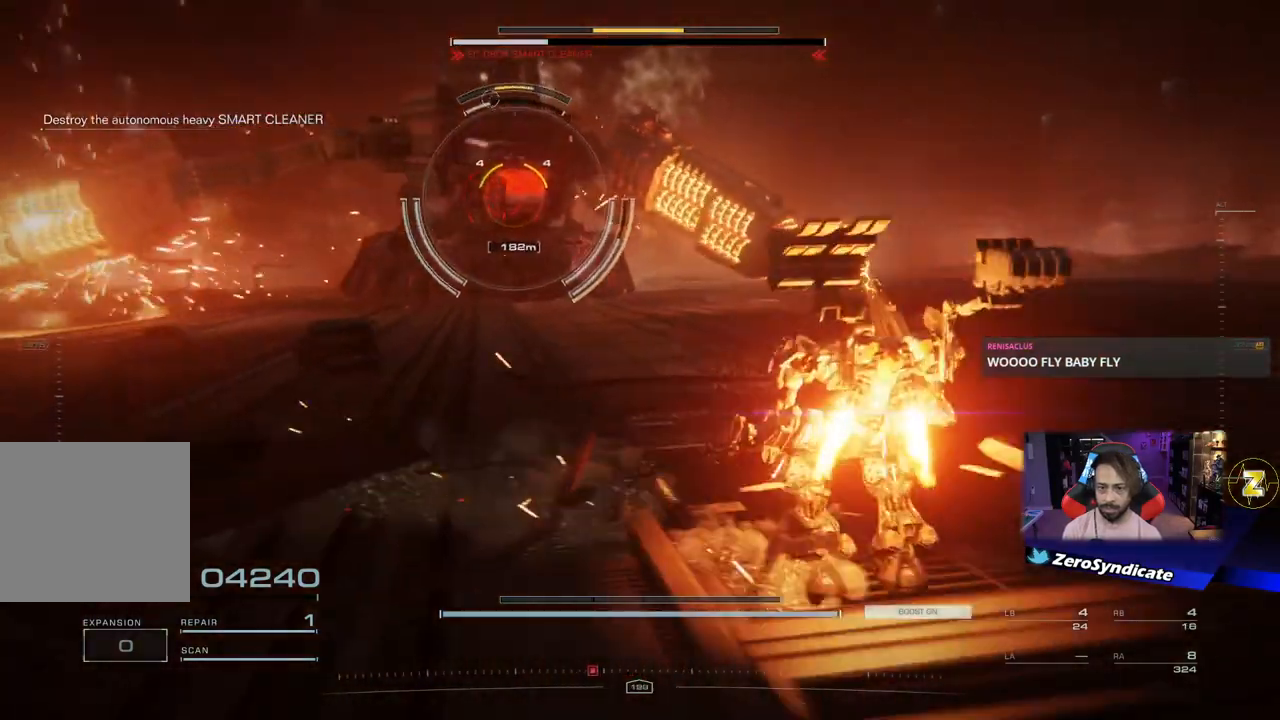
{"buttons": ["R1"], "left_stick": "down-right", "right_stick": "down", "events": [[17, "right_stick", "down"], [467, "L2", "up"]]}
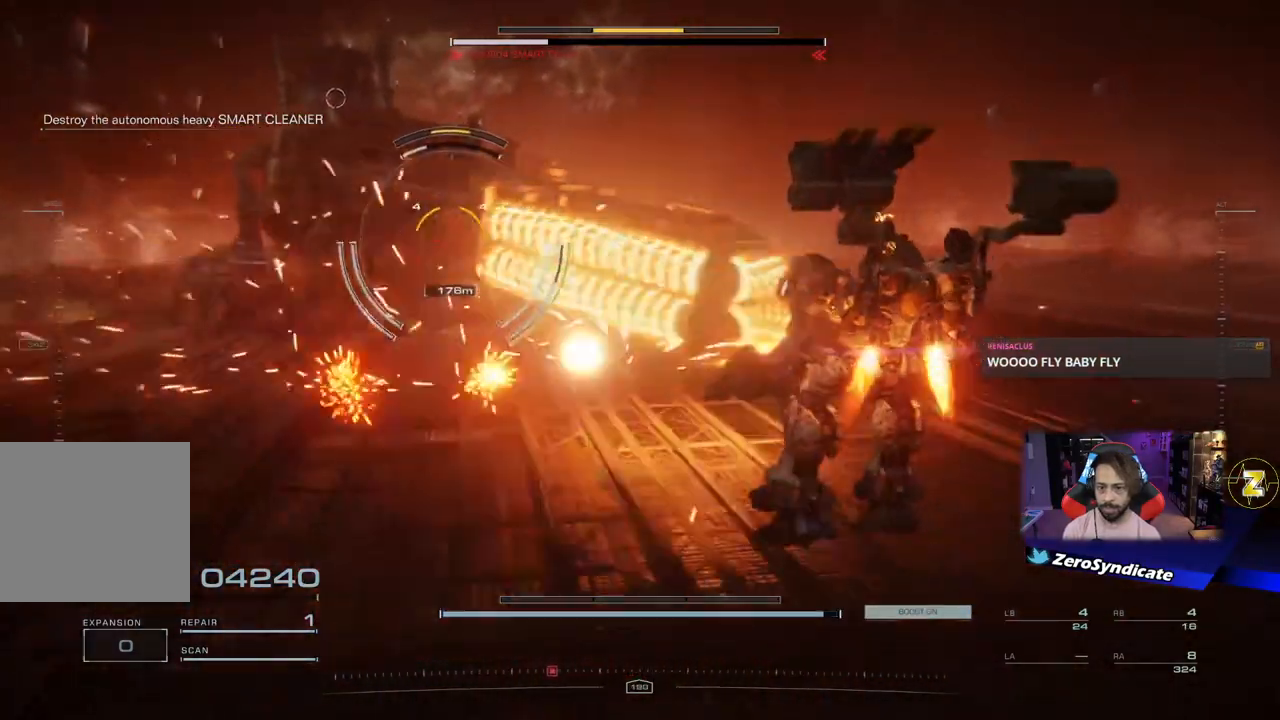
{"buttons": ["R1"], "left_stick": "down-right", "right_stick": "center", "events": [[50, "right_stick", "down-left"], [400, "right_stick", "center"]]}
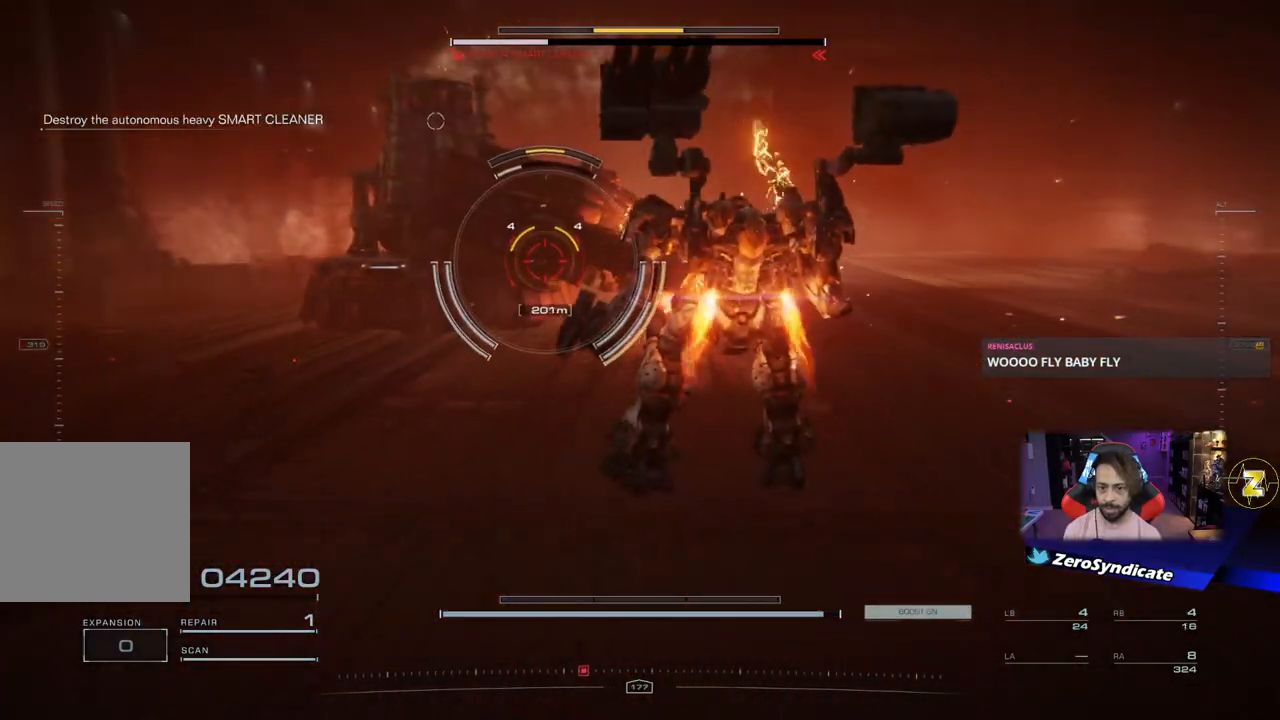
{"buttons": ["R1"], "left_stick": "down-right", "right_stick": "left", "events": [[117, "right_stick", "left"]]}
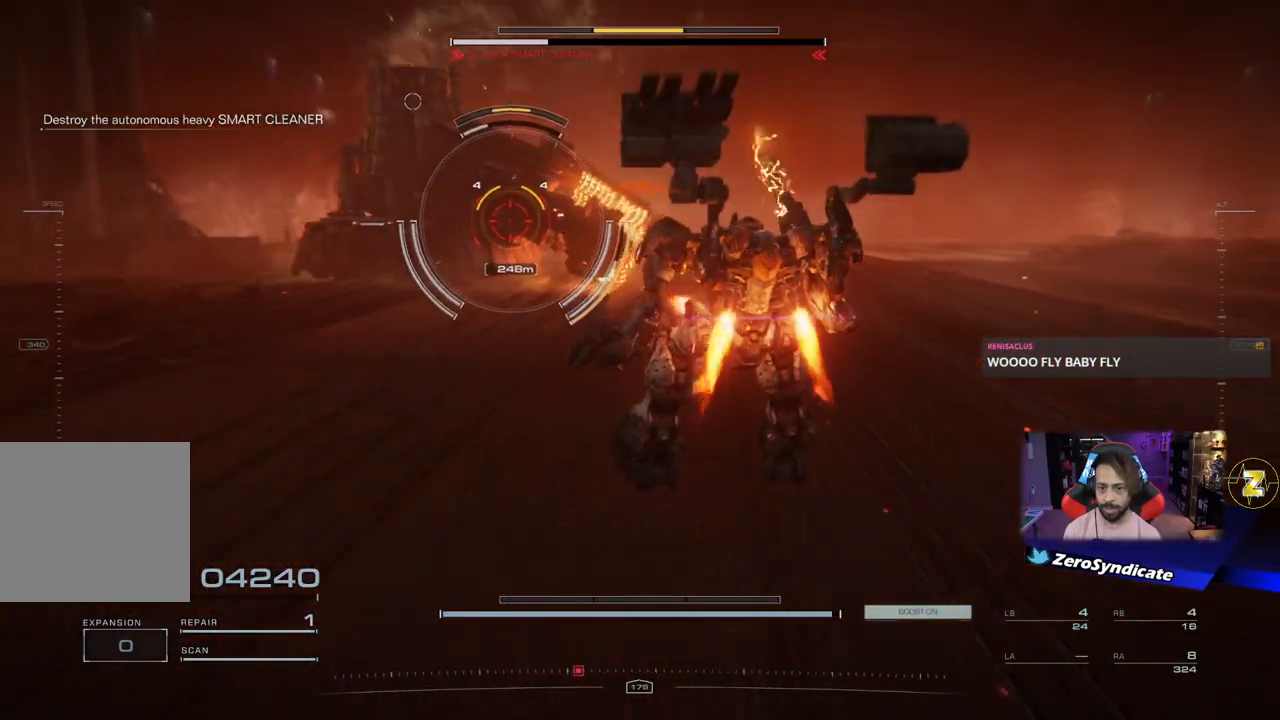
{"buttons": ["R1"], "left_stick": "down-right", "right_stick": "left", "events": []}
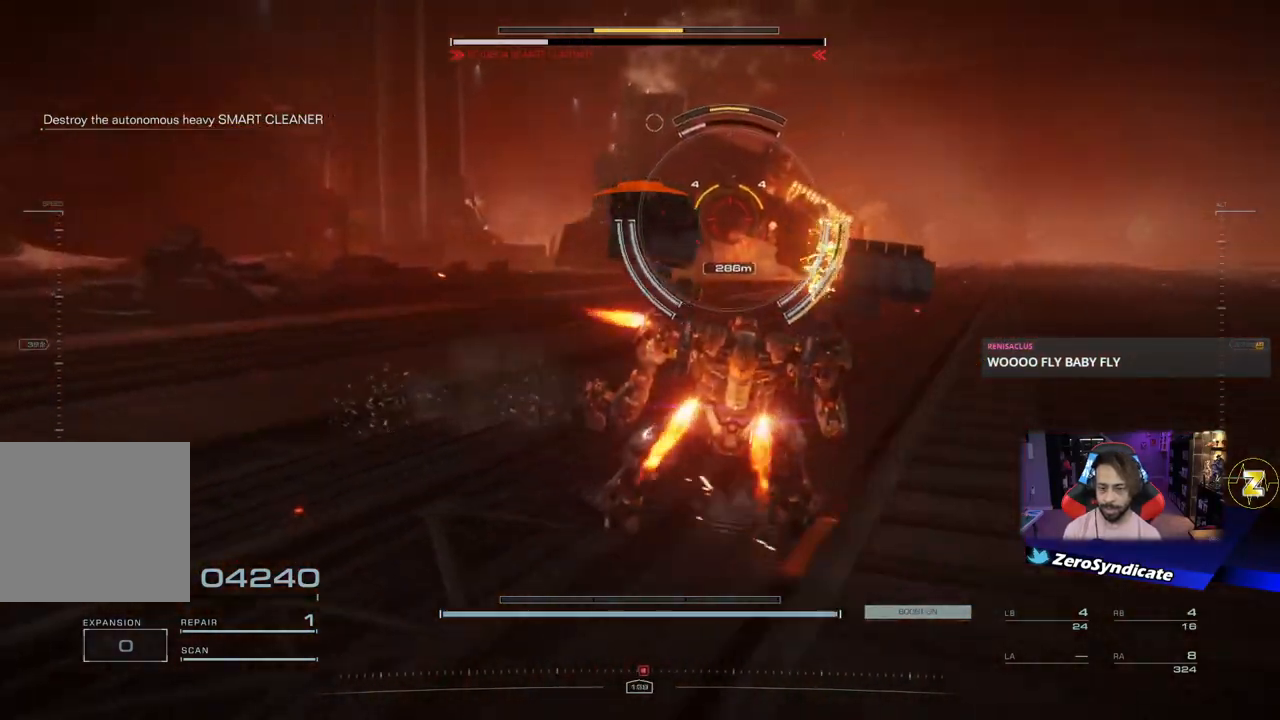
{"buttons": ["L2", "R1"], "left_stick": "up-right", "right_stick": "center", "events": [[100, "L2", "down"], [300, "right_stick", "center"], [417, "left_stick", "up-right"]]}
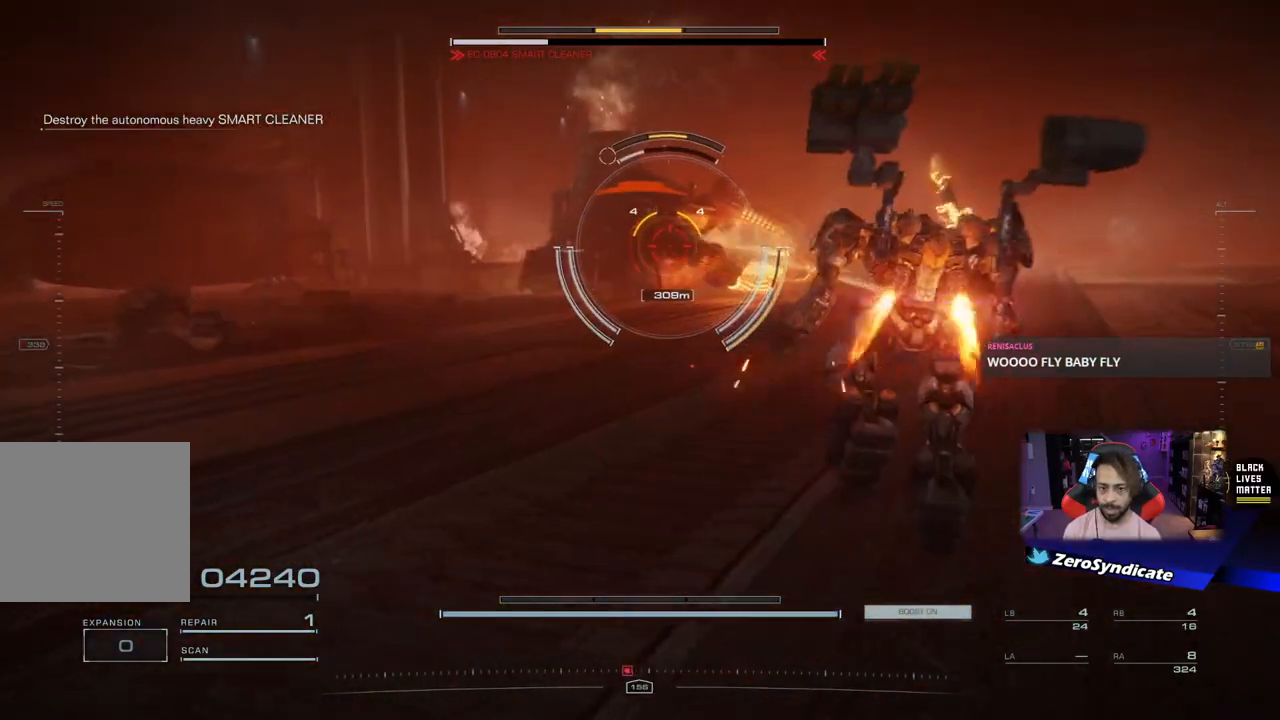
{"buttons": [], "left_stick": "up", "right_stick": "center", "events": [[67, "L2", "up"], [67, "right_stick", "left"], [333, "left_stick", "up-left"], [367, "R1", "up"], [450, "right_stick", "center"], [483, "left_stick", "up"]]}
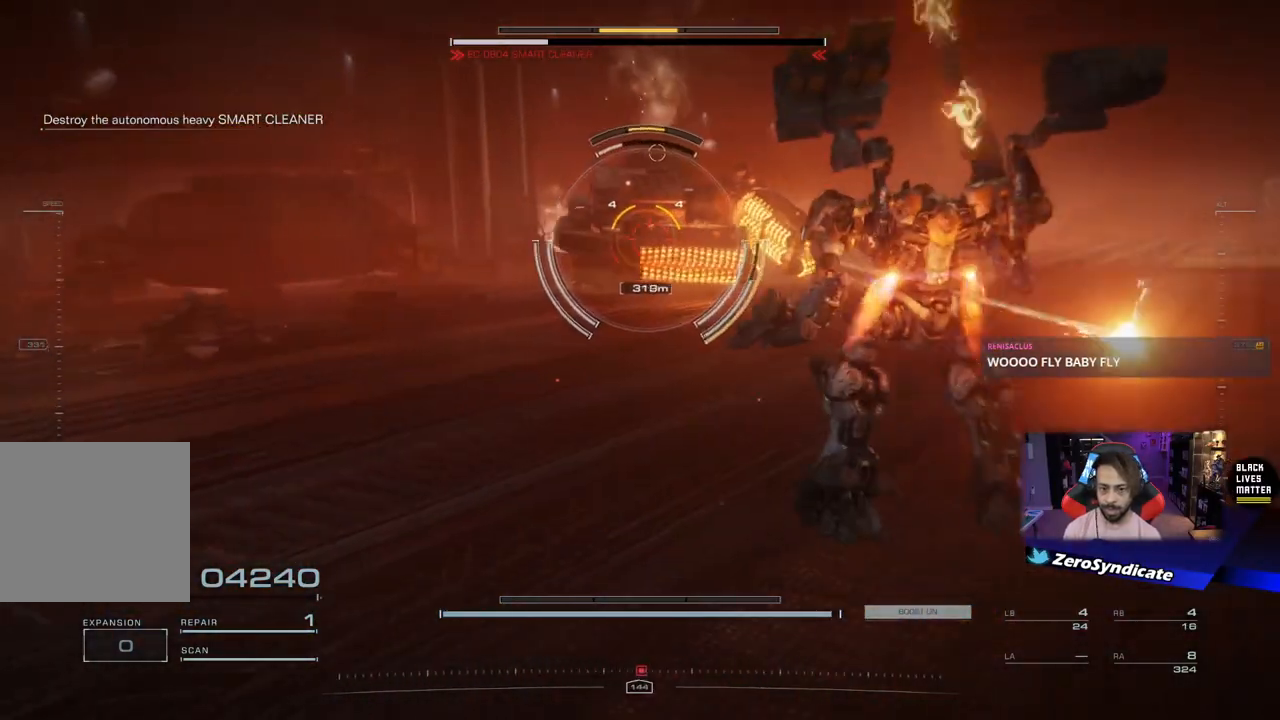
{"buttons": [], "left_stick": "left", "right_stick": "center", "events": [[183, "left_stick", "up-left"], [283, "right_stick", "up-left"], [350, "left_stick", "left"], [383, "right_stick", "center"]]}
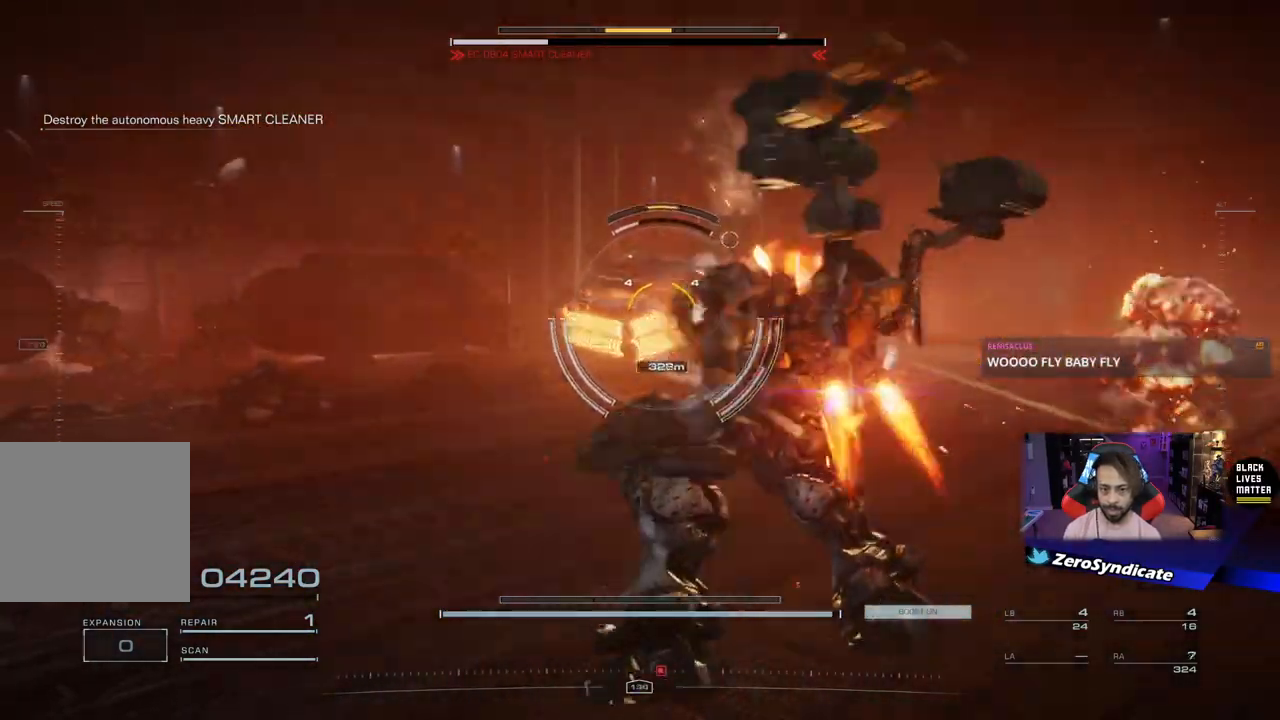
{"buttons": [], "left_stick": "up-left", "right_stick": "center", "events": [[33, "left_stick", "up-left"]]}
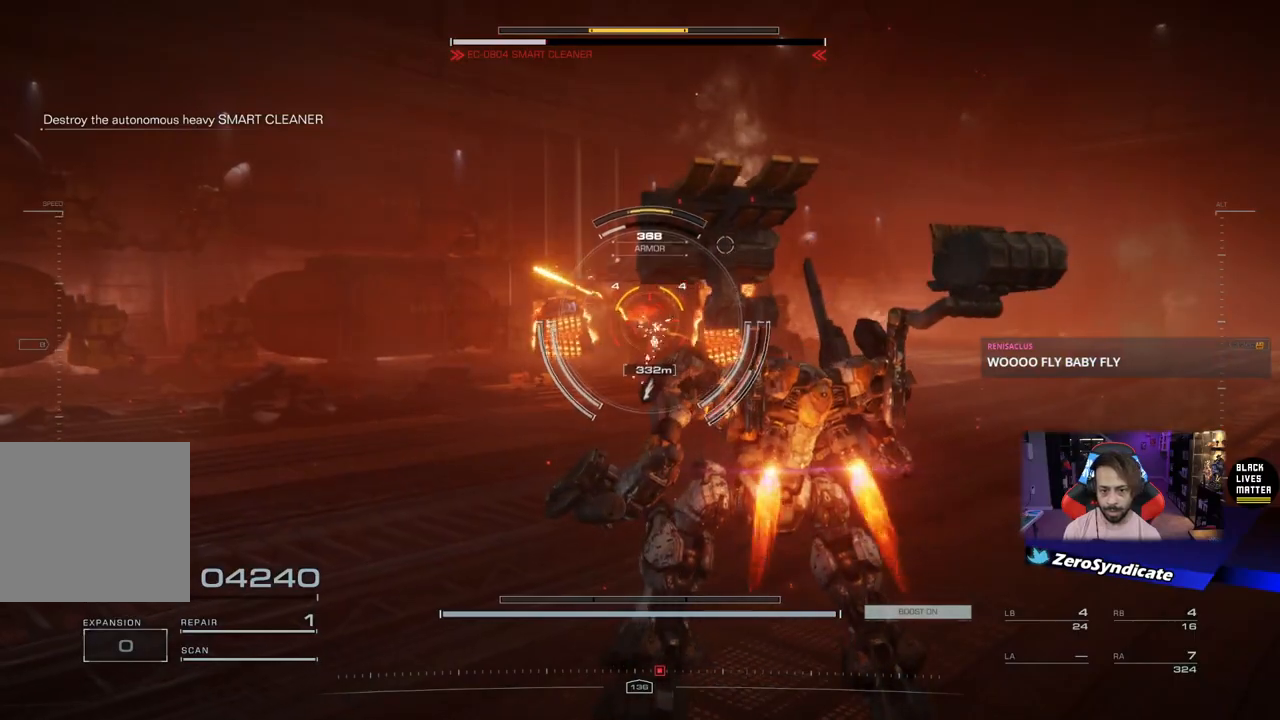
{"buttons": [], "left_stick": "up", "right_stick": "center", "events": [[200, "Y", "down"], [233, "left_stick", "up"], [283, "Y", "up"]]}
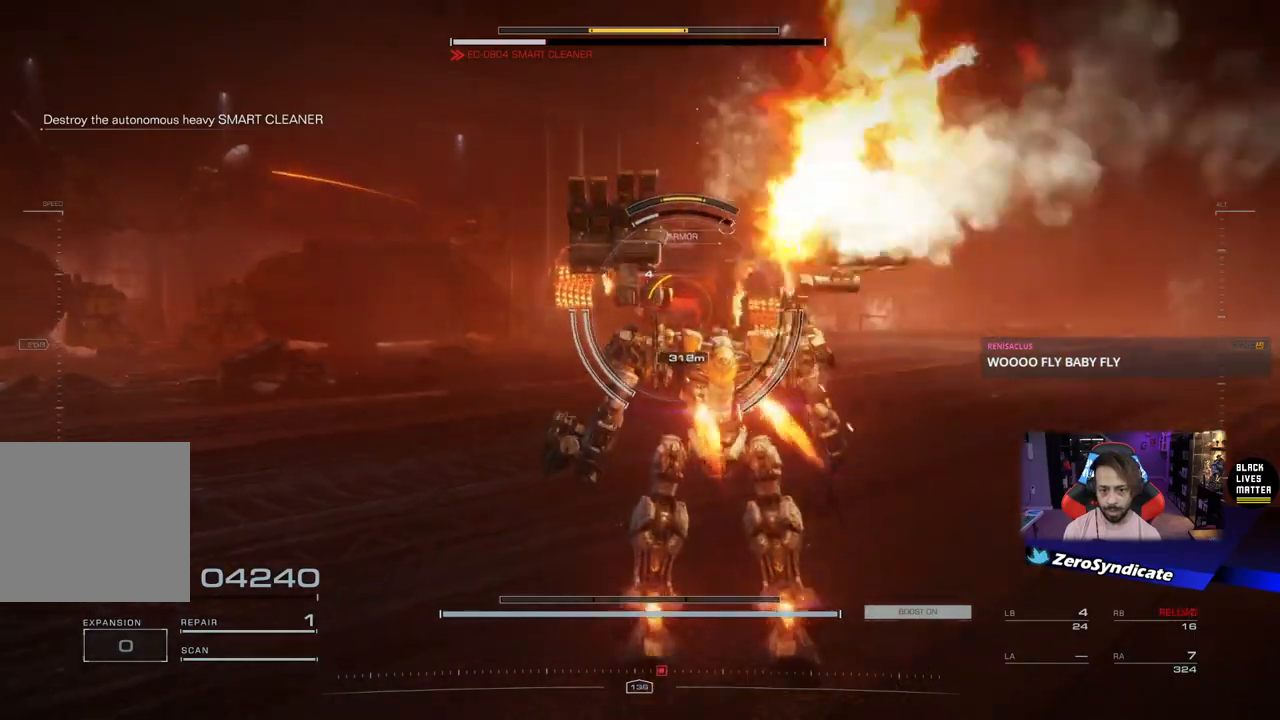
{"buttons": [], "left_stick": "down-right", "right_stick": "center", "events": [[167, "left_stick", "down-right"]]}
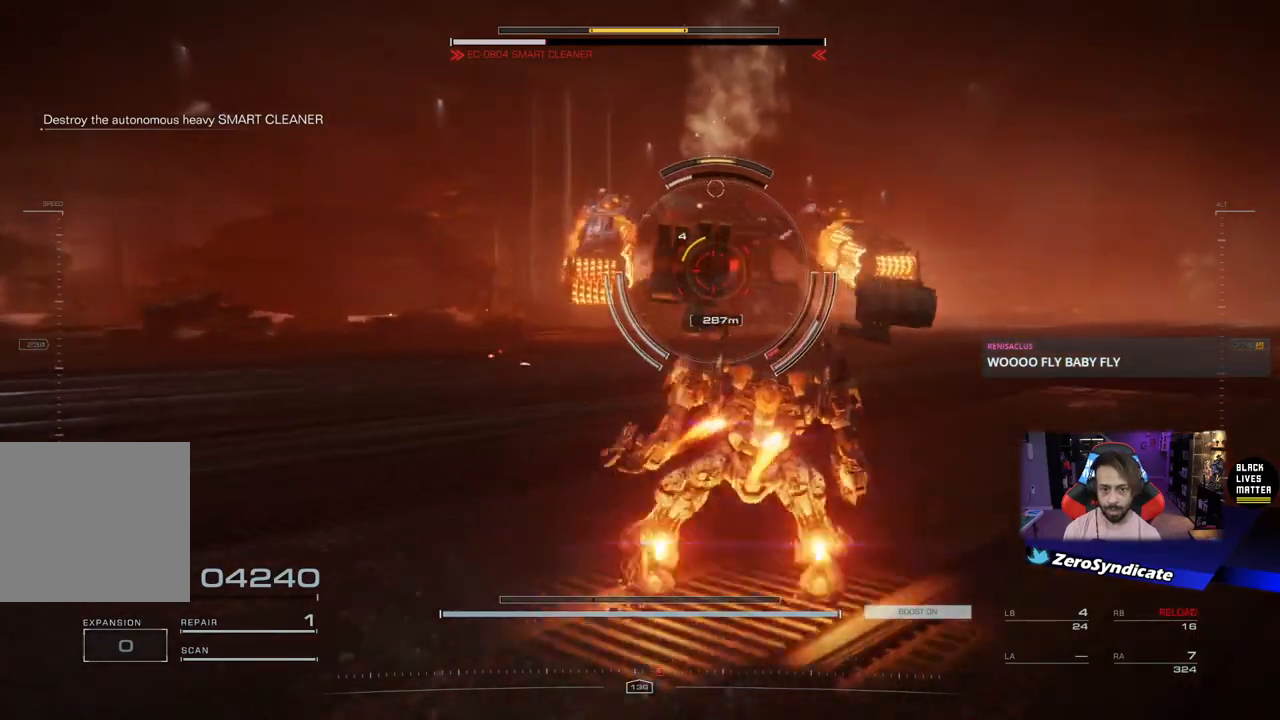
{"buttons": ["R1"], "left_stick": "down-right", "right_stick": "center", "events": [[33, "R1", "down"]]}
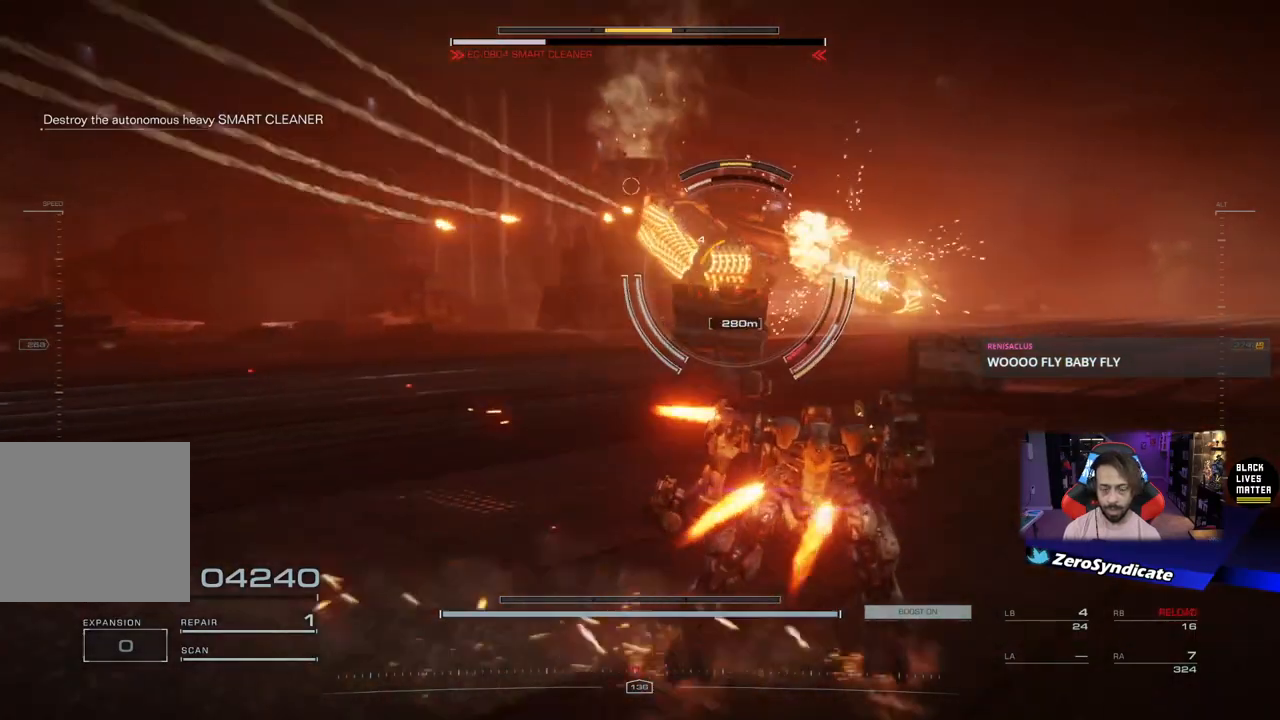
{"buttons": ["R1"], "left_stick": "down", "right_stick": "center", "events": [[233, "left_stick", "down"]]}
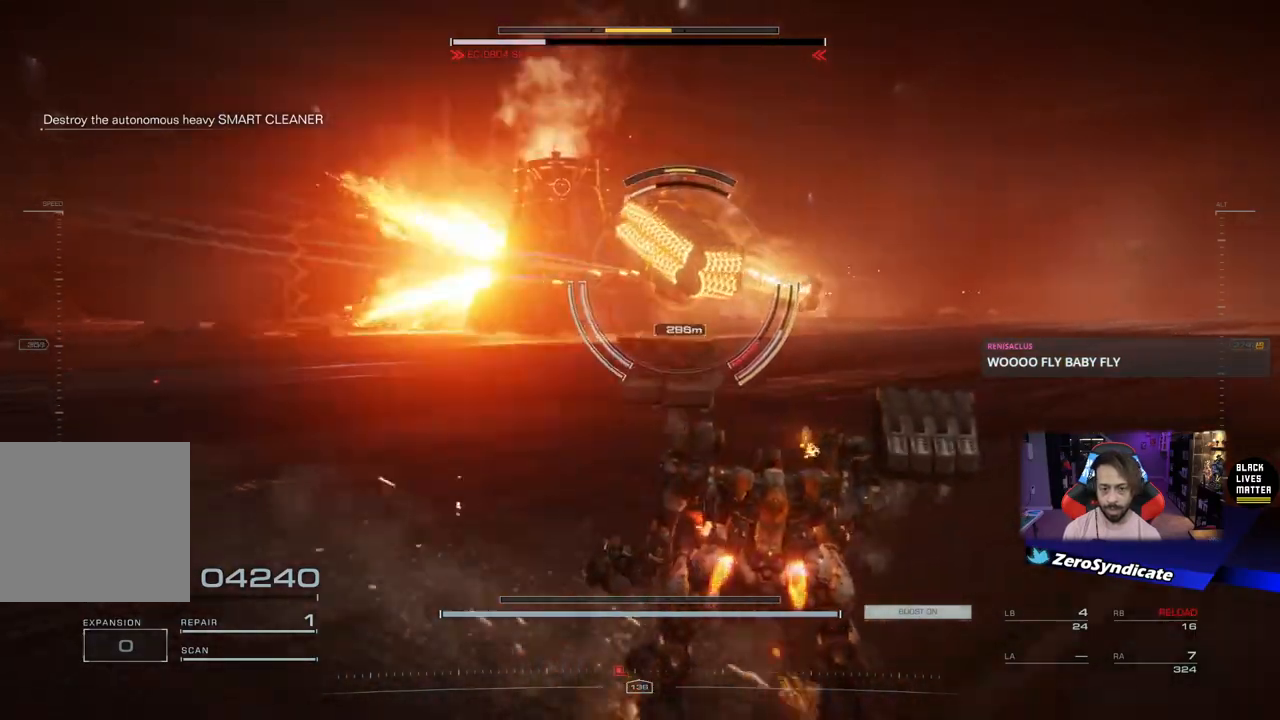
{"buttons": ["L2", "R1"], "left_stick": "up-right", "right_stick": "left", "events": [[150, "L2", "down"], [150, "left_stick", "up-right"], [367, "right_stick", "left"]]}